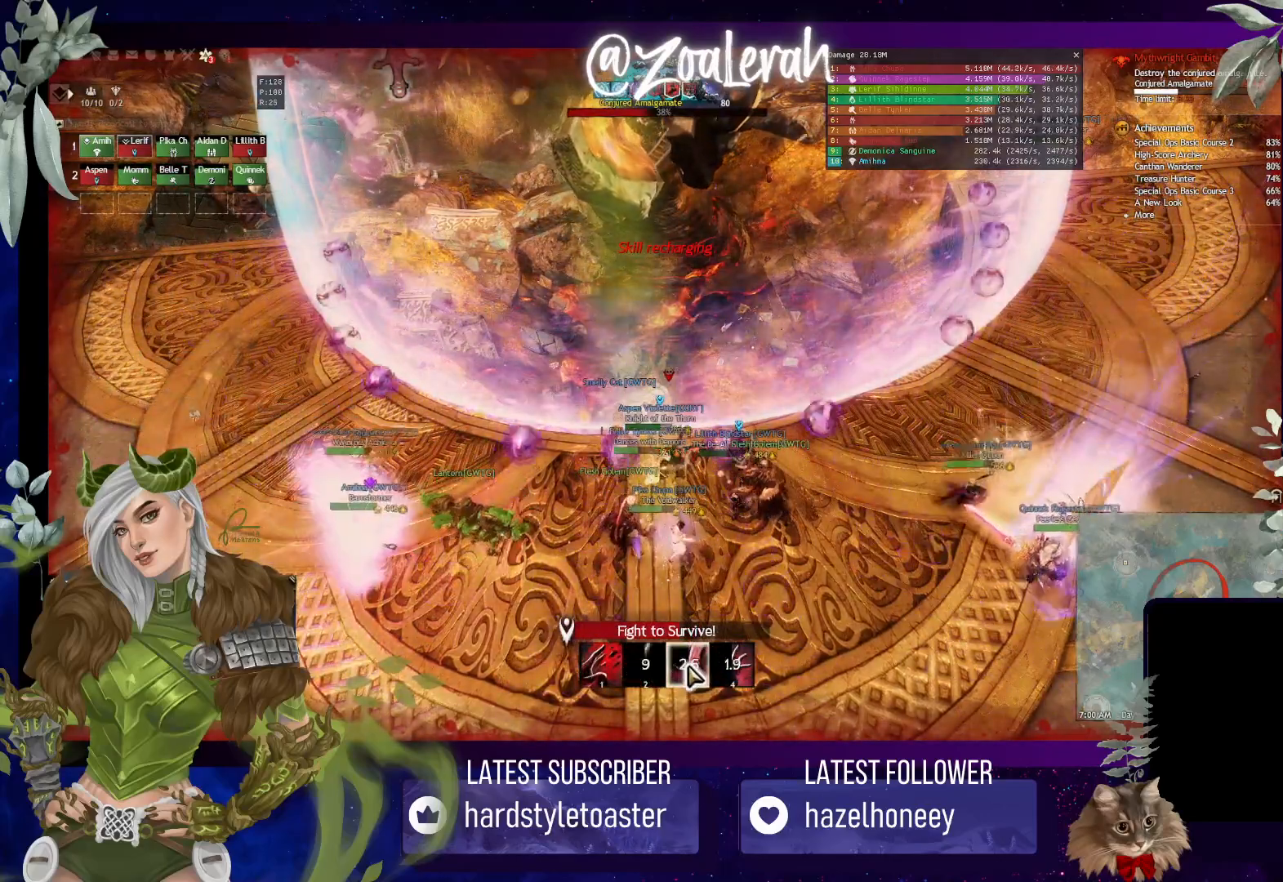
Gameplay with keyboard; each line is a JSON object with the keys held at the frame after it. "events" lists presses ("down") and releases ("up") of "1", "2", "3", "4", "5", "a", "alt", "b", "c", "caps_lock", "ctrl", "d", "e", "f", "g", "q", "r", "s", "shift", "space", "super", "t", "tab", "tilde", "v", "w", "x" and "z" between this image and that frame as [ms after this image, input, new state], when the widget could be followed in between. No other keys are recorded. Mouse input is not recorded.
{"keys": ["3"], "events": [[17, "3", "up"], [117, "3", "down"], [183, "3", "up"], [267, "3", "down"], [367, "3", "up"], [450, "3", "down"]]}
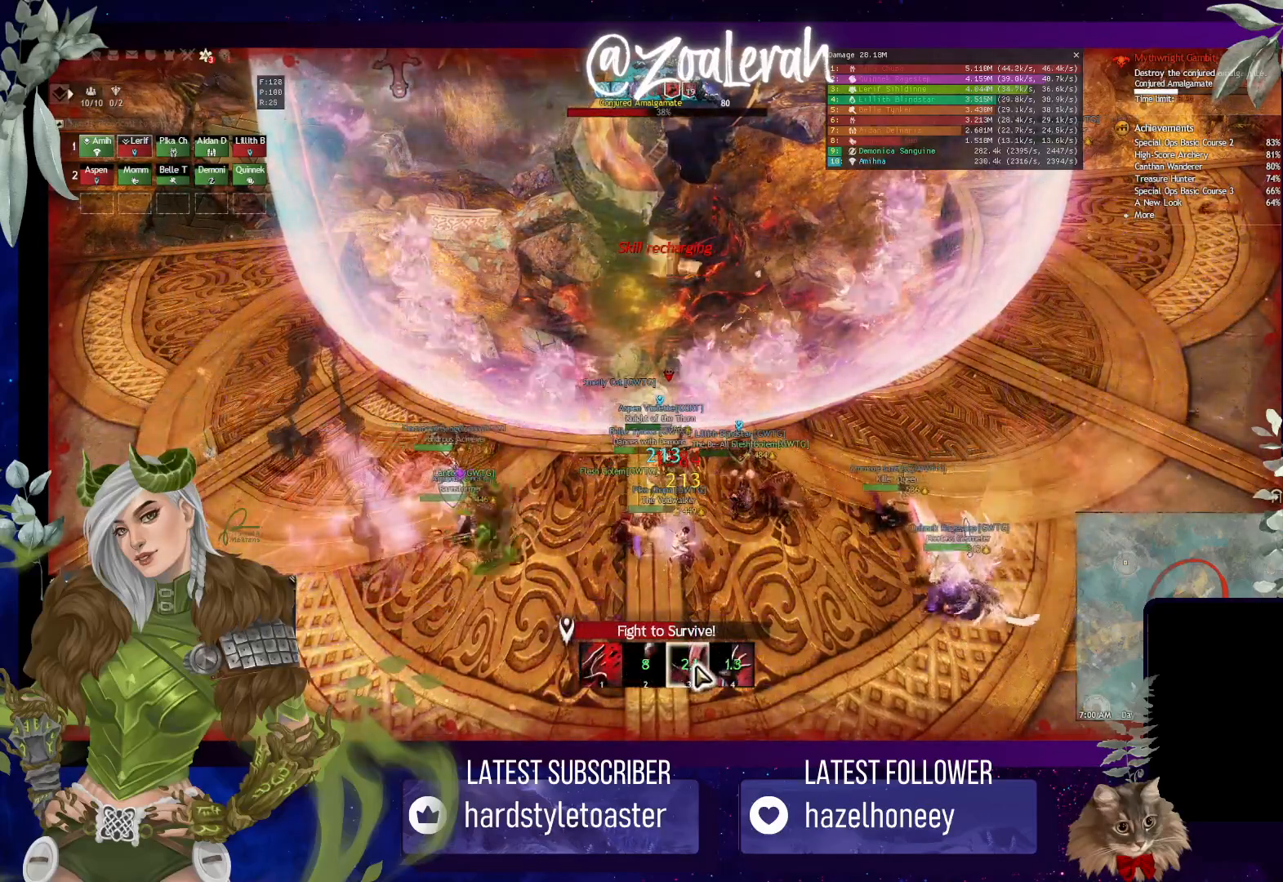
{"keys": ["3"], "events": [[17, "3", "up"], [117, "3", "down"], [200, "3", "up"], [283, "3", "down"], [367, "3", "up"], [467, "3", "down"]]}
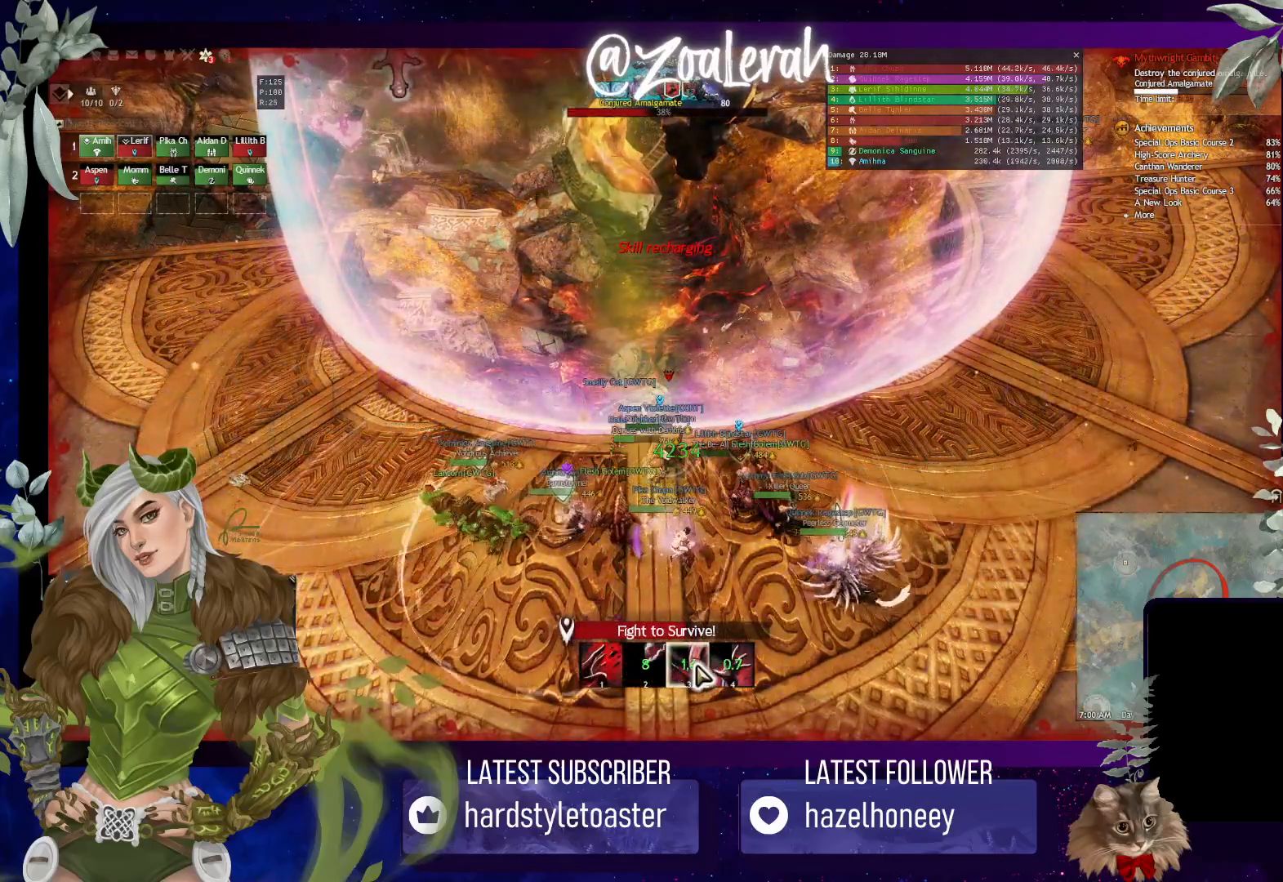
{"keys": ["3"], "events": [[50, "3", "up"], [133, "3", "down"], [217, "3", "up"], [283, "3", "down"], [400, "3", "up"], [467, "3", "down"]]}
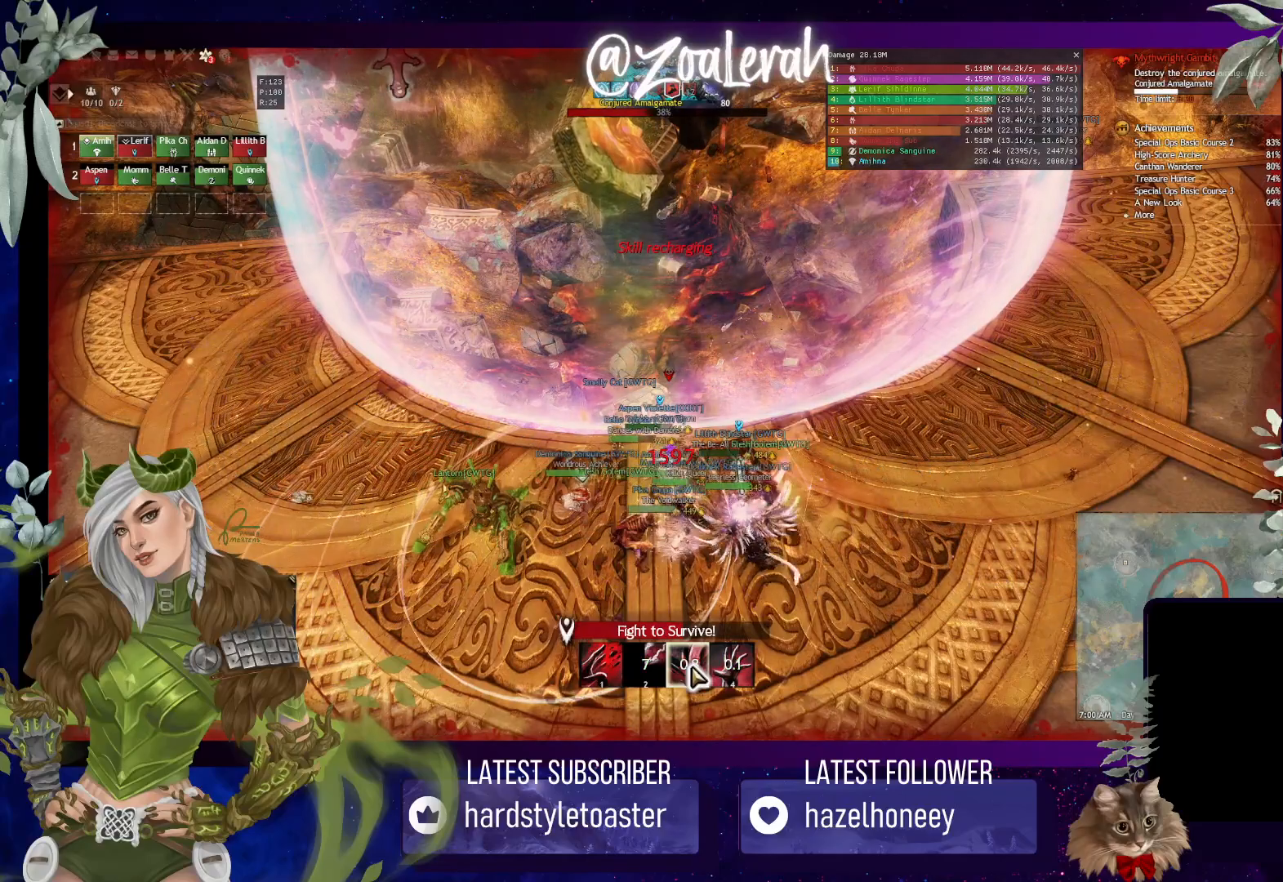
{"keys": ["3"], "events": [[50, "3", "up"], [133, "3", "down"], [200, "3", "up"], [283, "3", "down"], [367, "3", "up"], [467, "3", "down"]]}
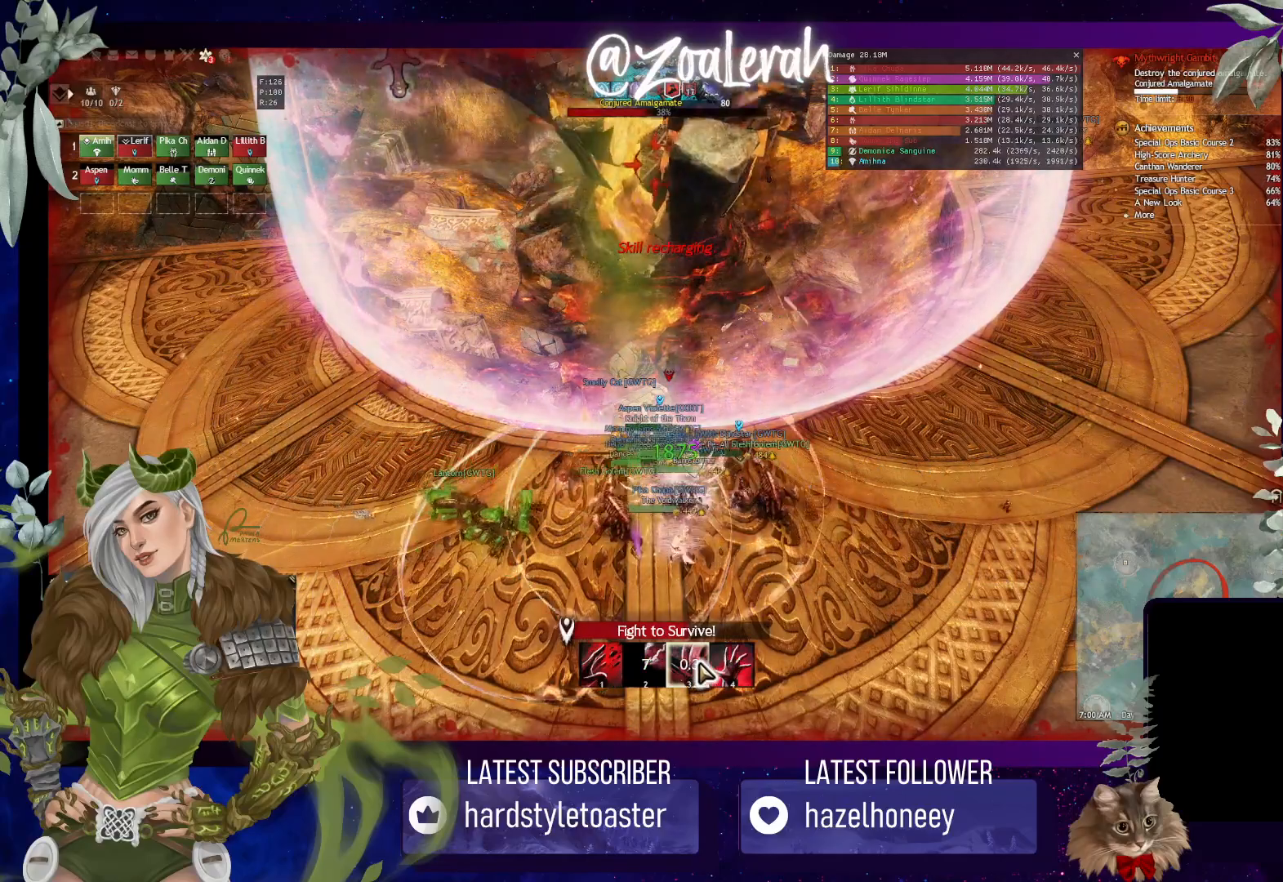
{"keys": [], "events": [[83, "3", "up"], [183, "3", "down"], [283, "3", "up"]]}
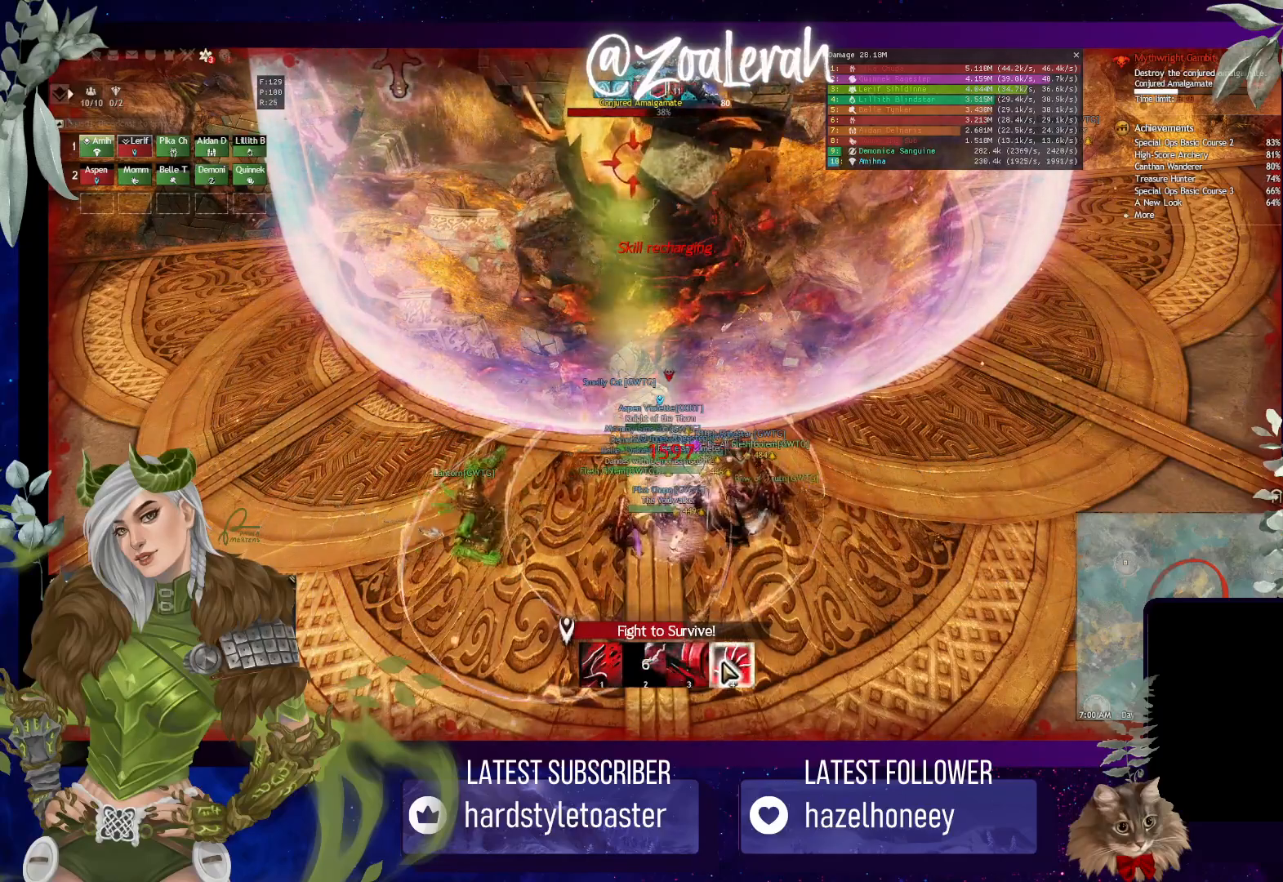
{"keys": [], "events": [[167, "3", "down"], [283, "3", "up"]]}
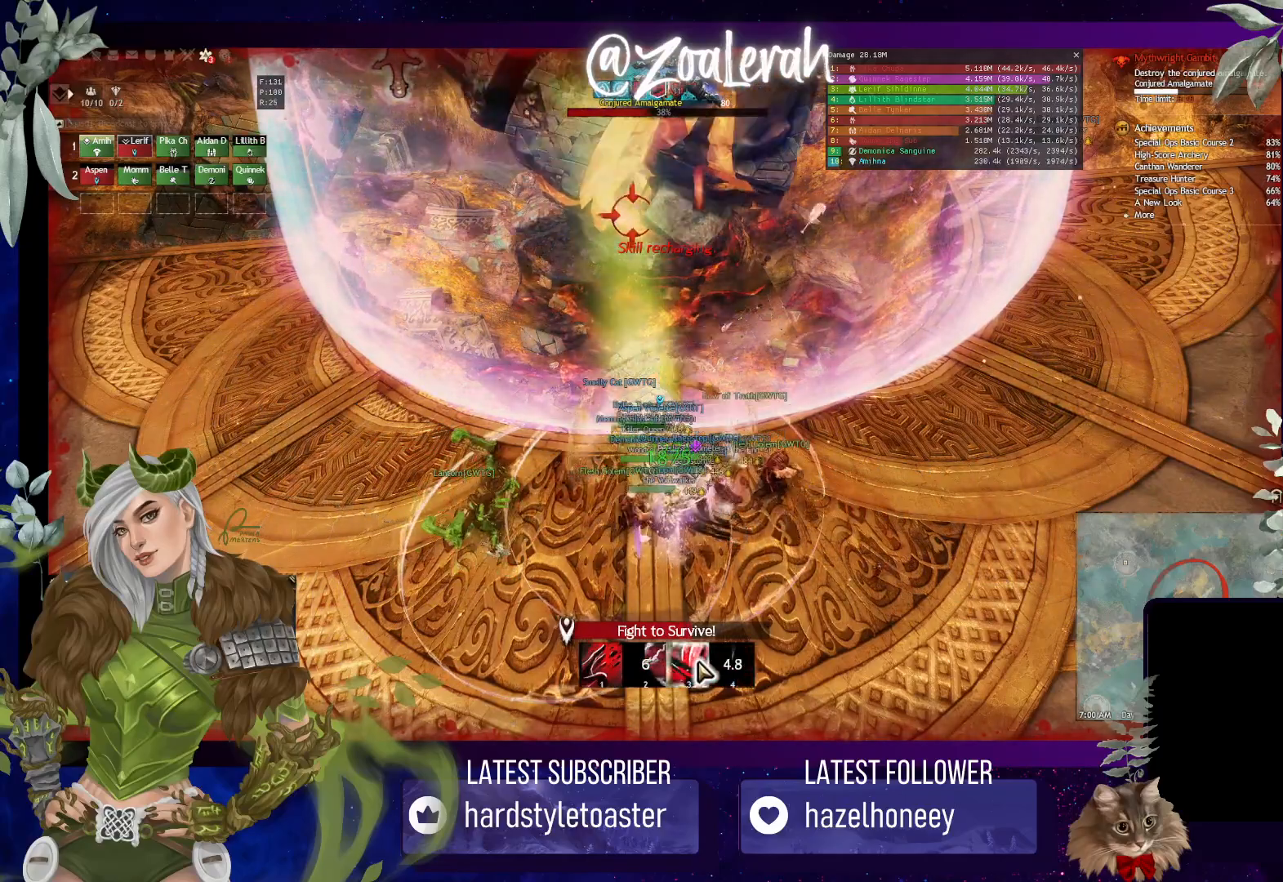
{"keys": [], "events": []}
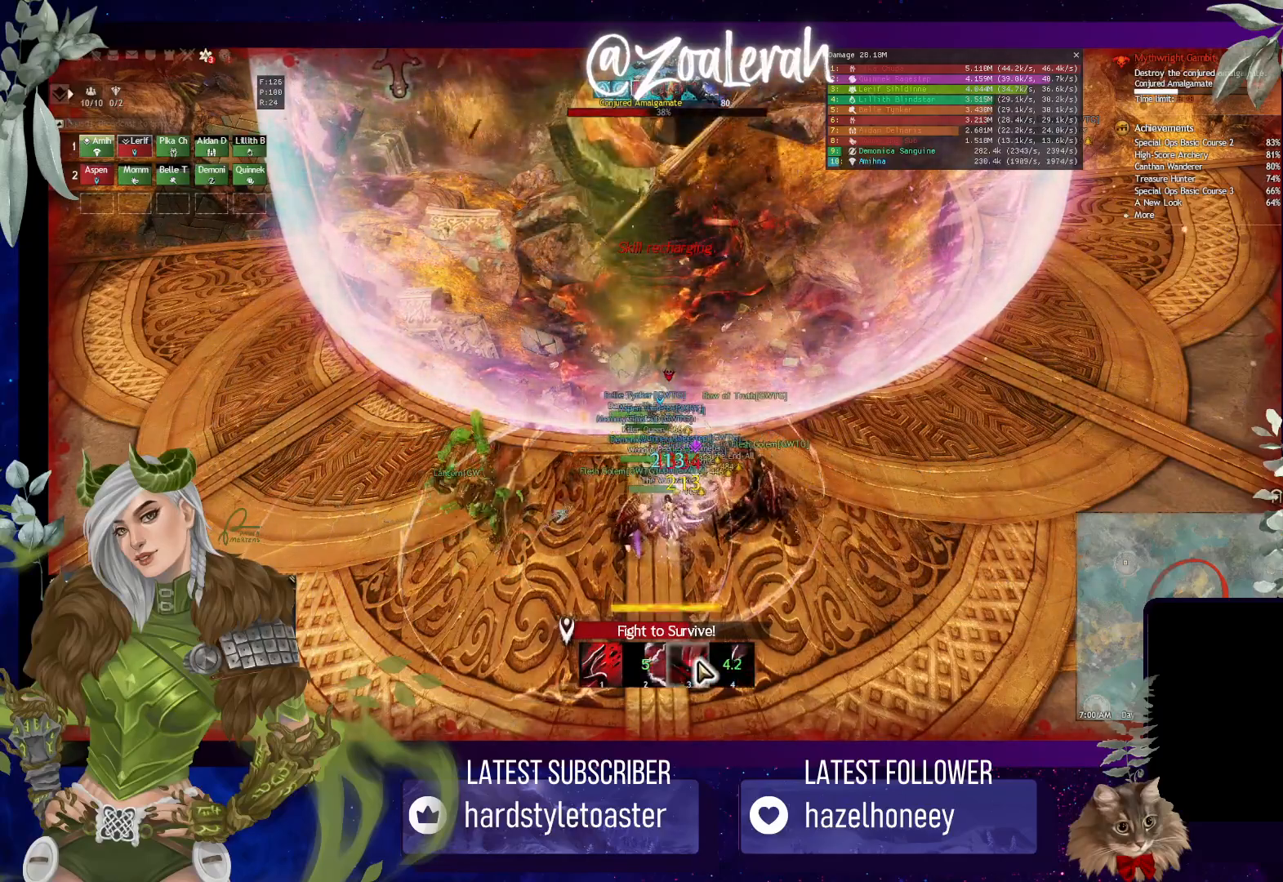
{"keys": [], "events": []}
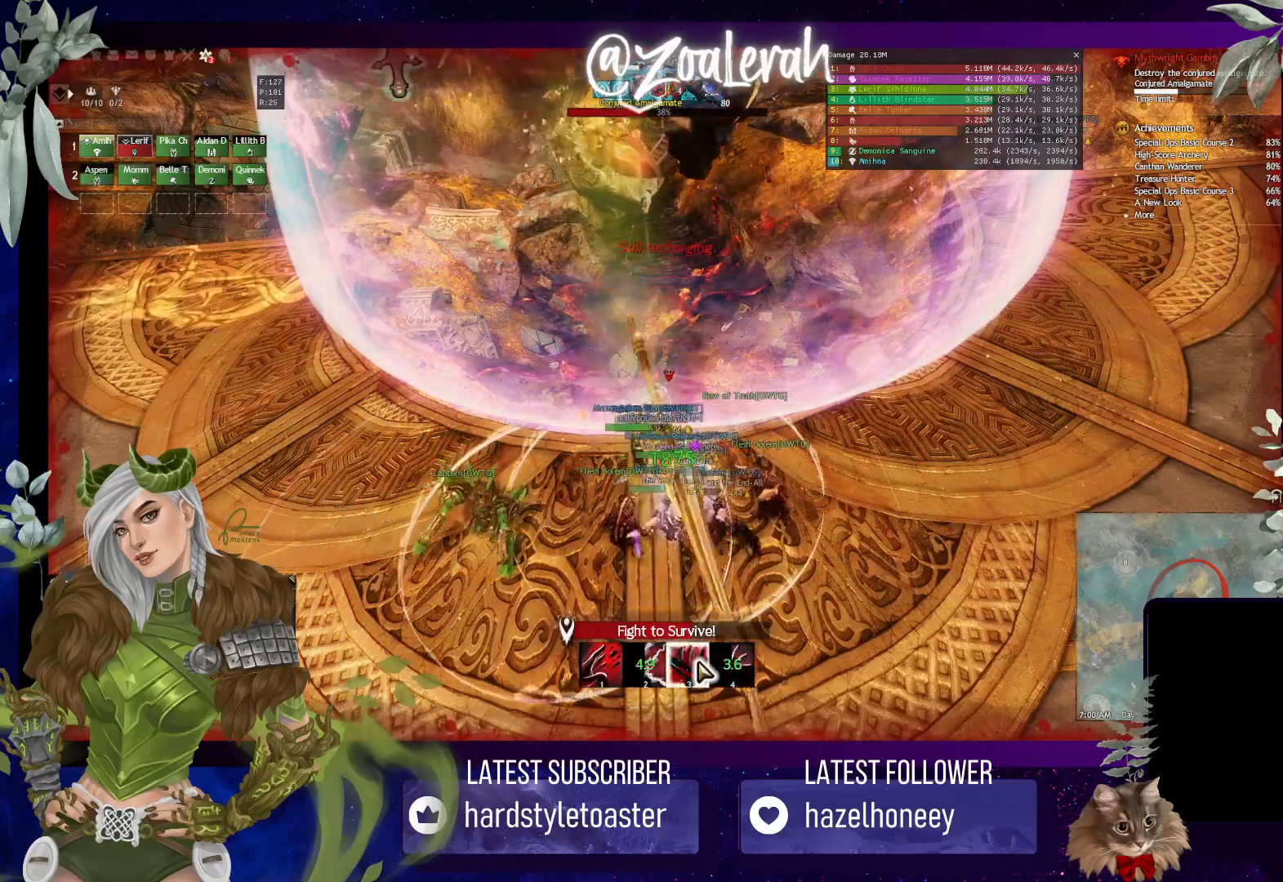
{"keys": [], "events": []}
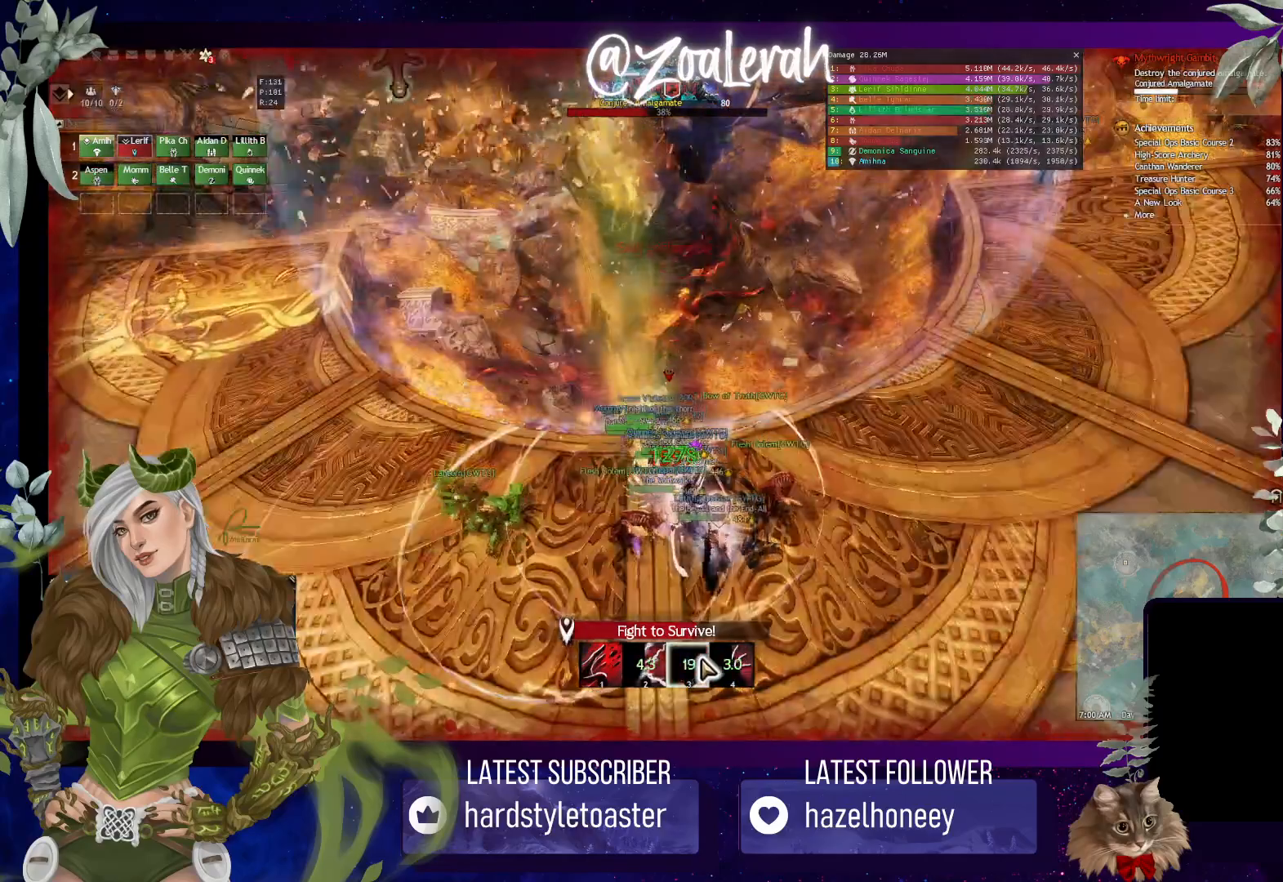
{"keys": [], "events": []}
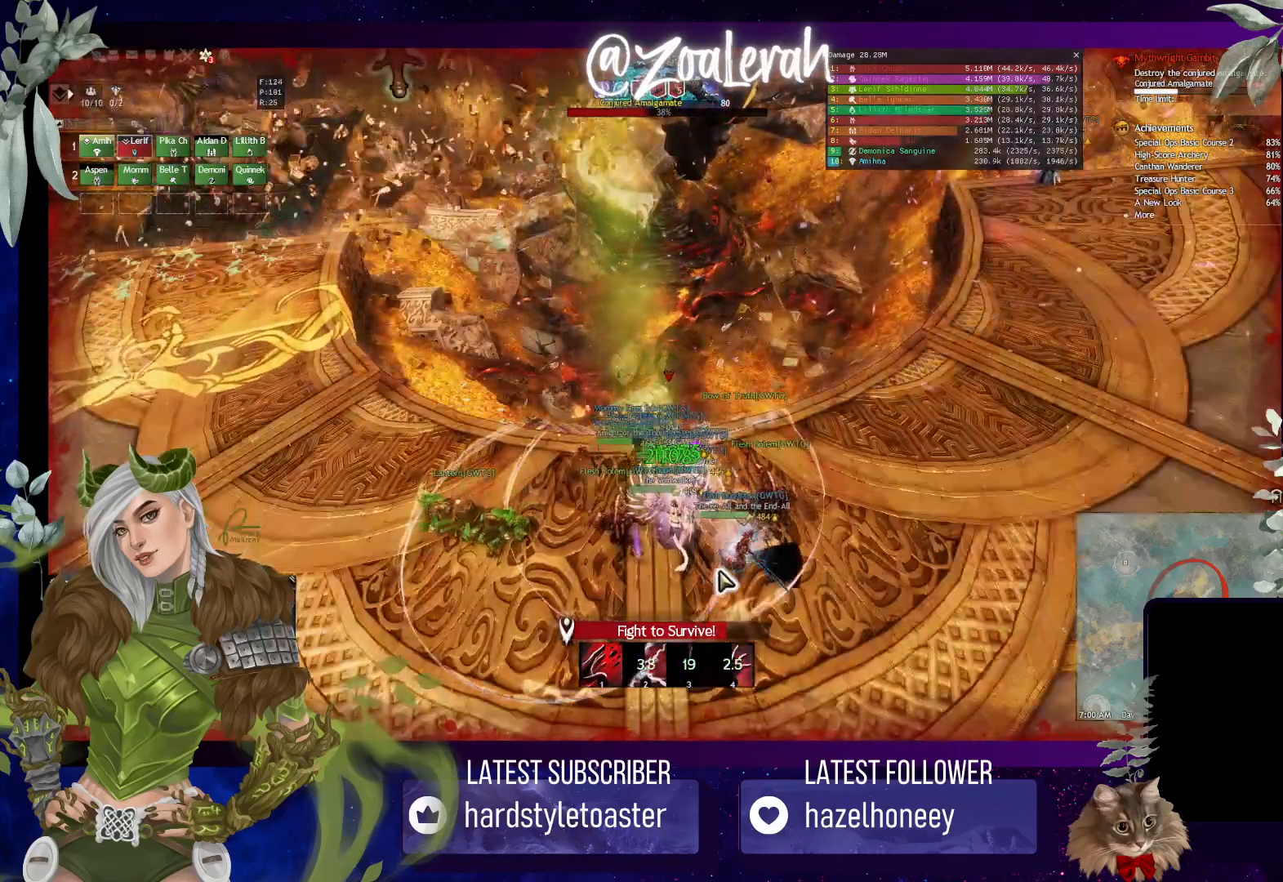
{"keys": ["3"], "events": [[483, "3", "down"]]}
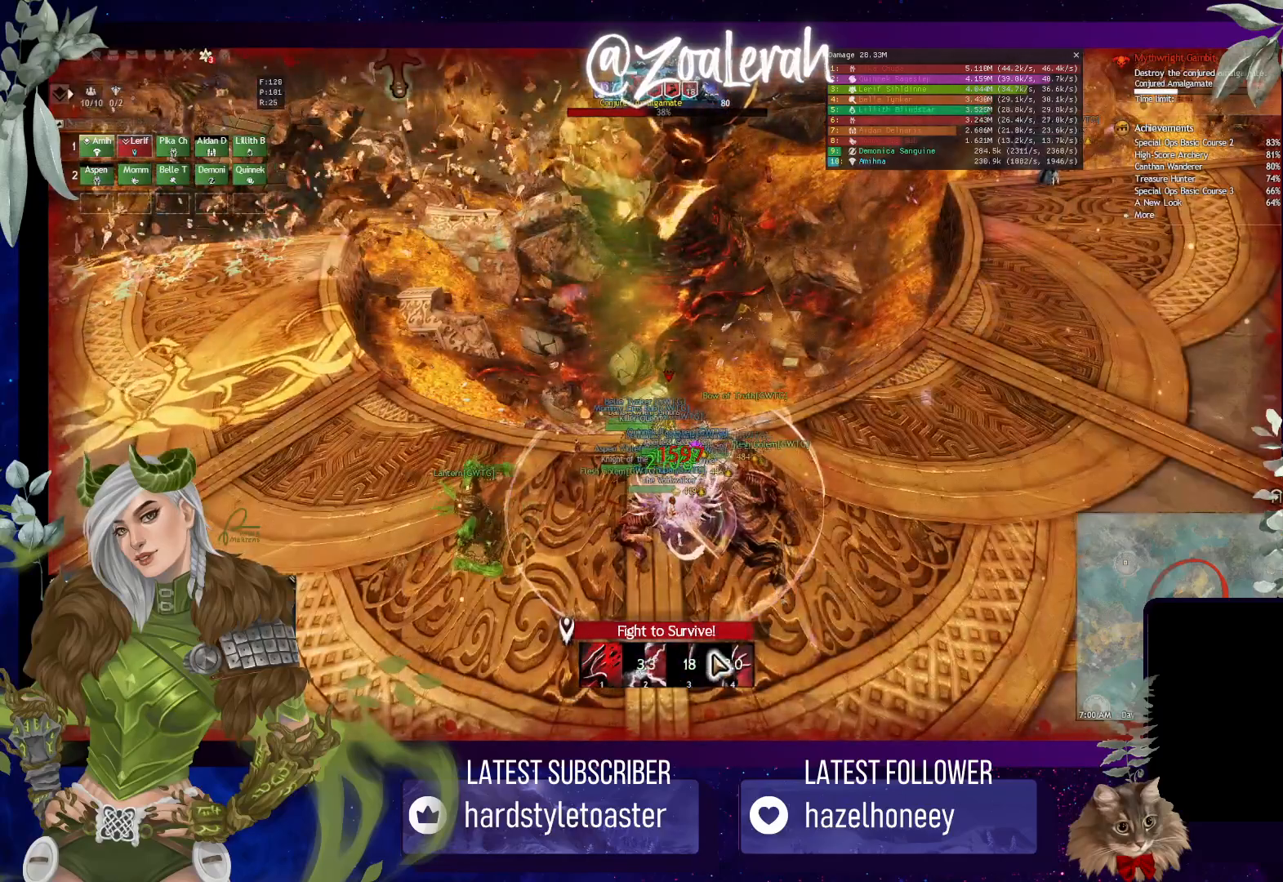
{"keys": [], "events": [[83, "3", "up"], [167, "3", "down"], [267, "3", "up"]]}
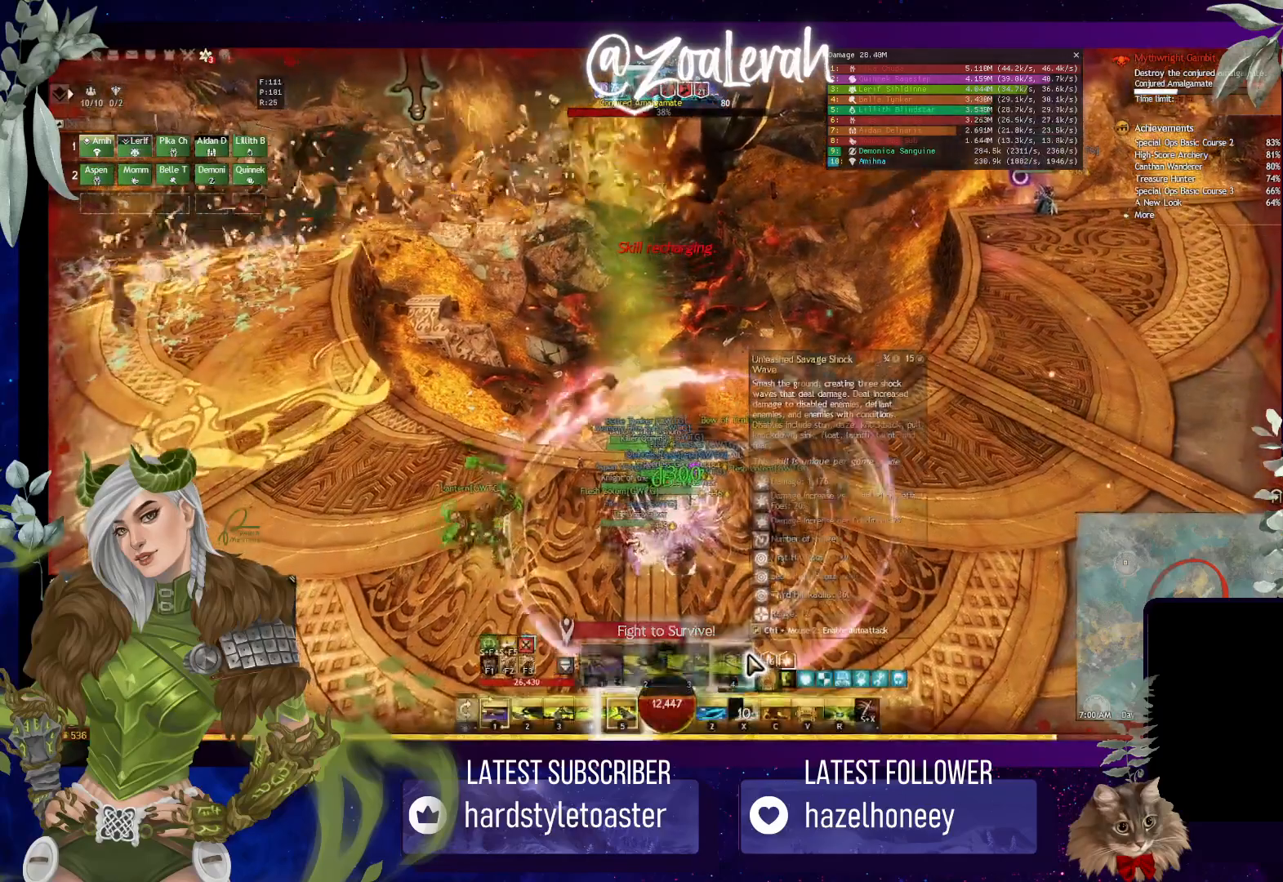
{"keys": ["e"], "events": [[300, "e", "down"]]}
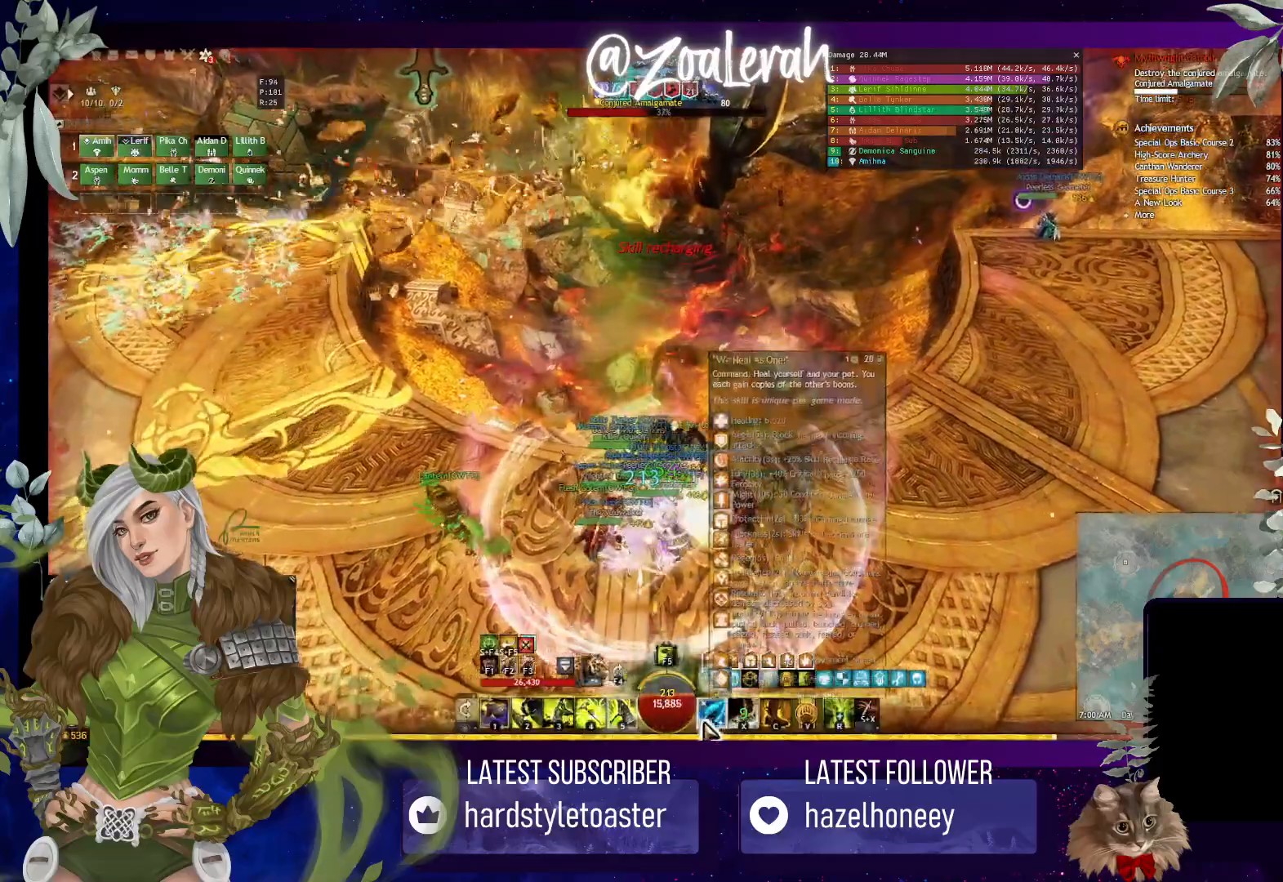
{"keys": ["e"], "events": []}
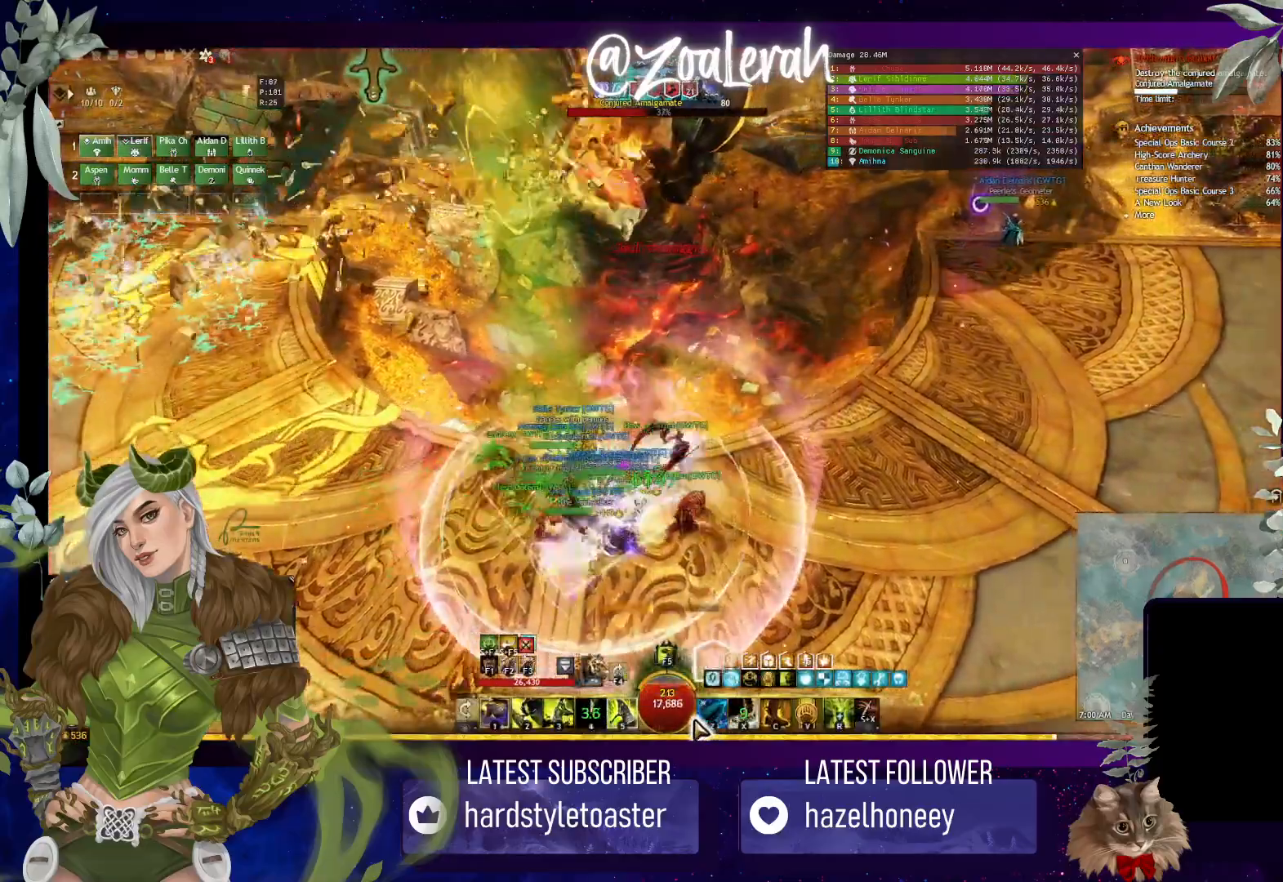
{"keys": ["e", "w"], "events": [[400, "w", "down"]]}
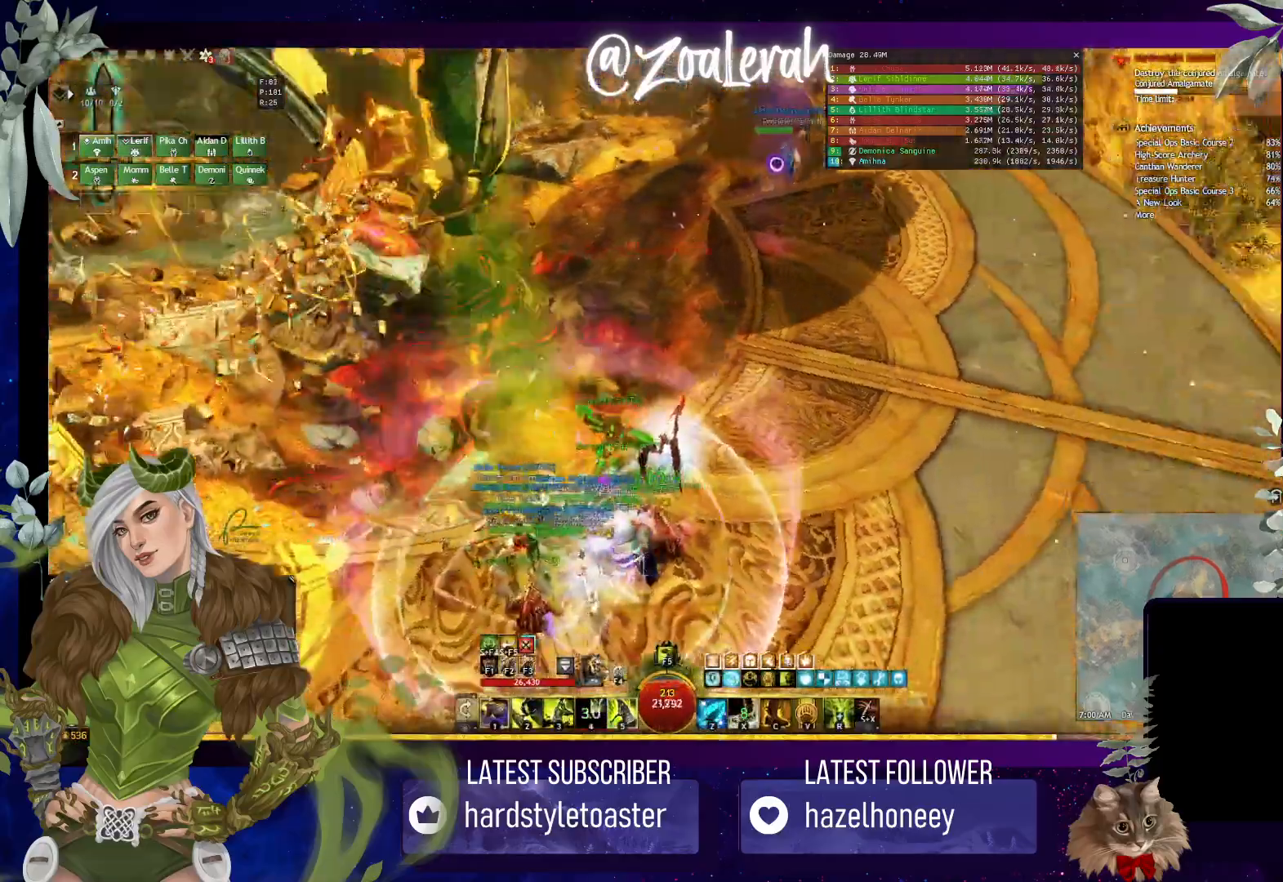
{"keys": ["e", "w"], "events": []}
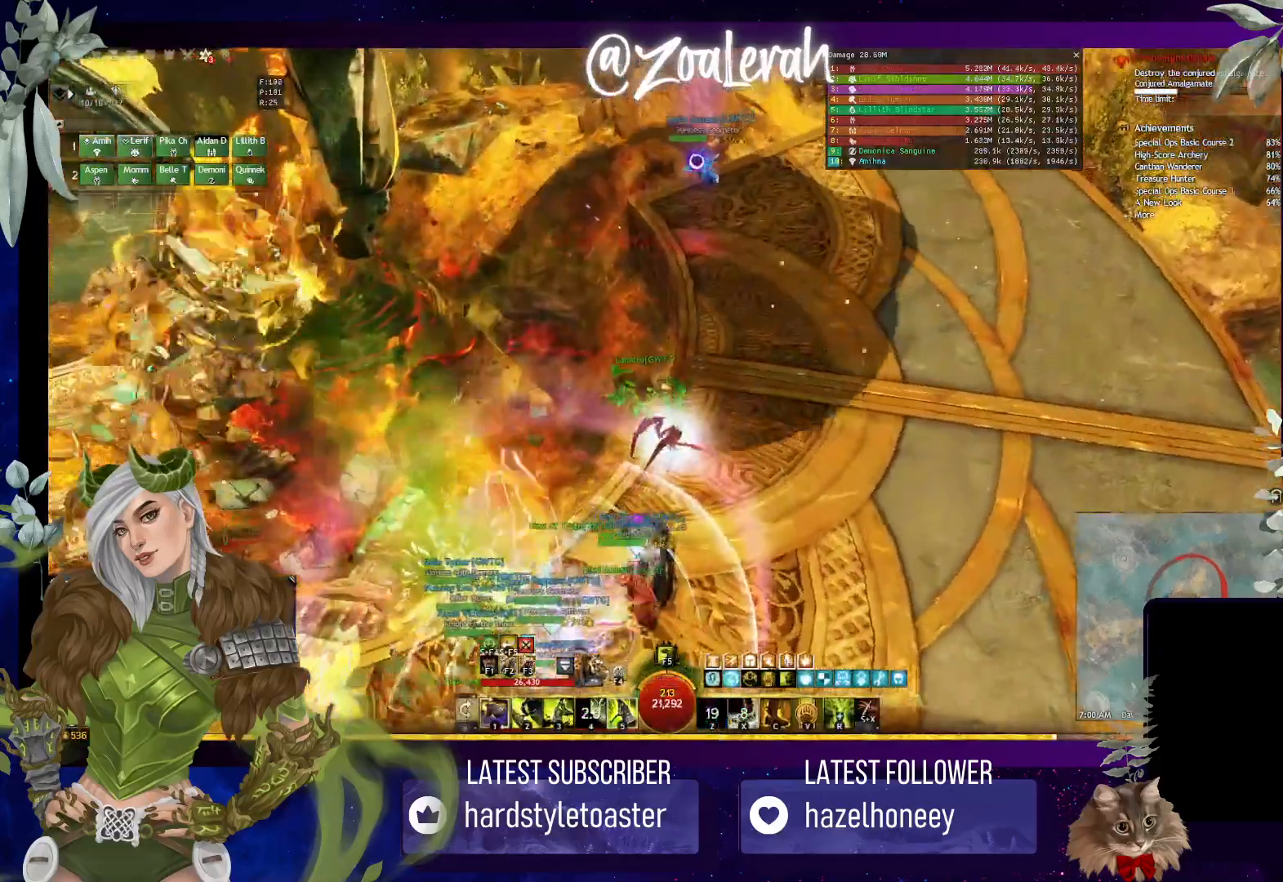
{"keys": ["e", "w"], "events": []}
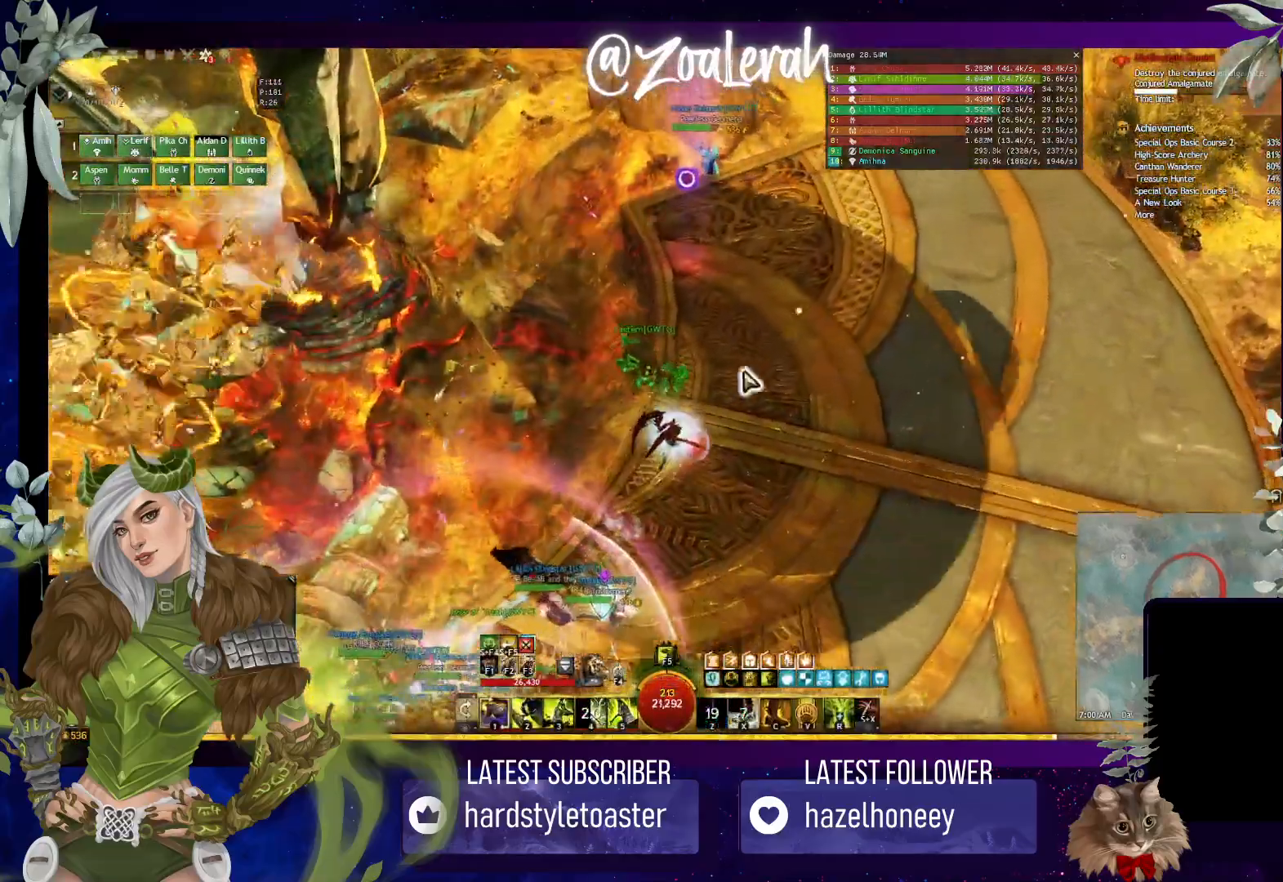
{"keys": ["w"], "events": [[250, "e", "up"]]}
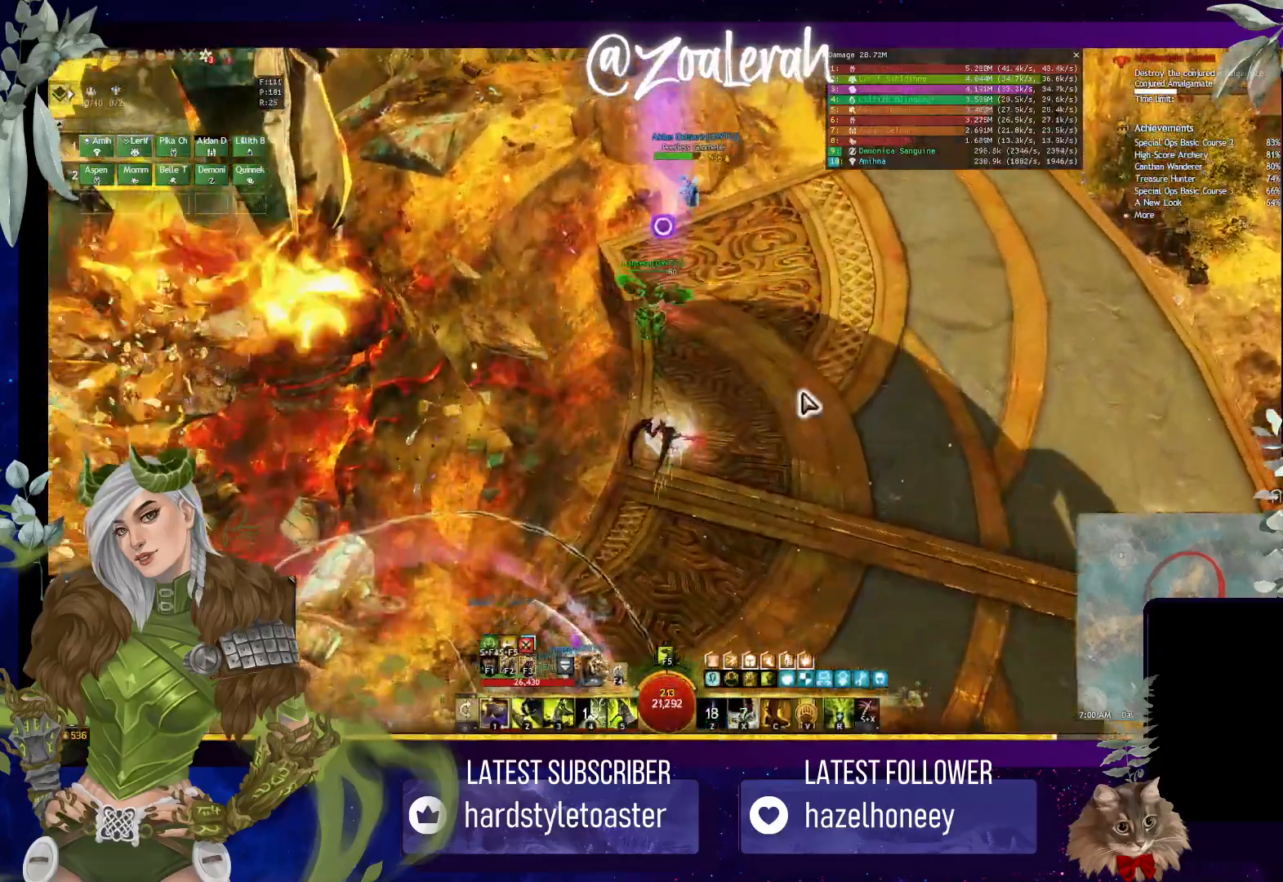
{"keys": ["w"], "events": []}
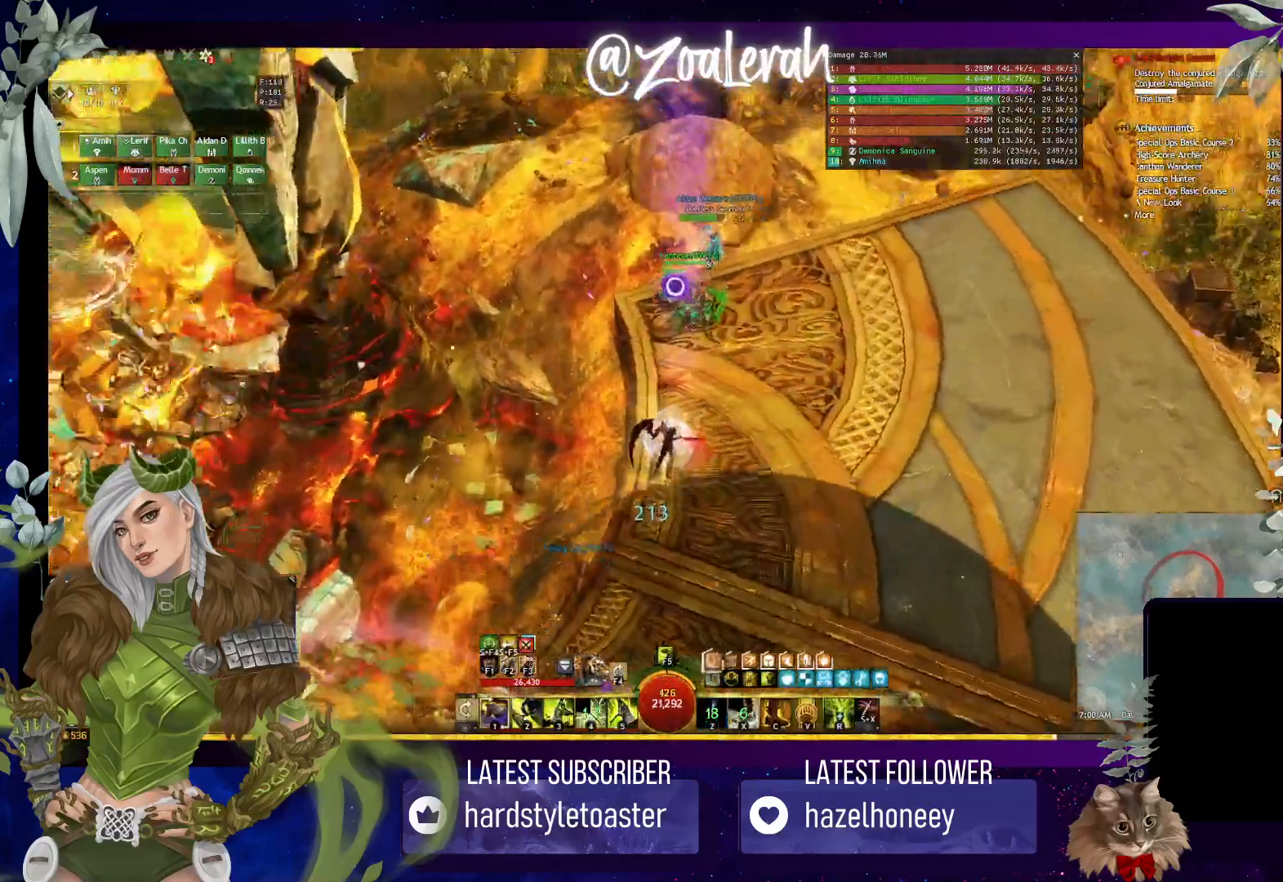
{"keys": ["e", "w"], "events": [[317, "e", "down"]]}
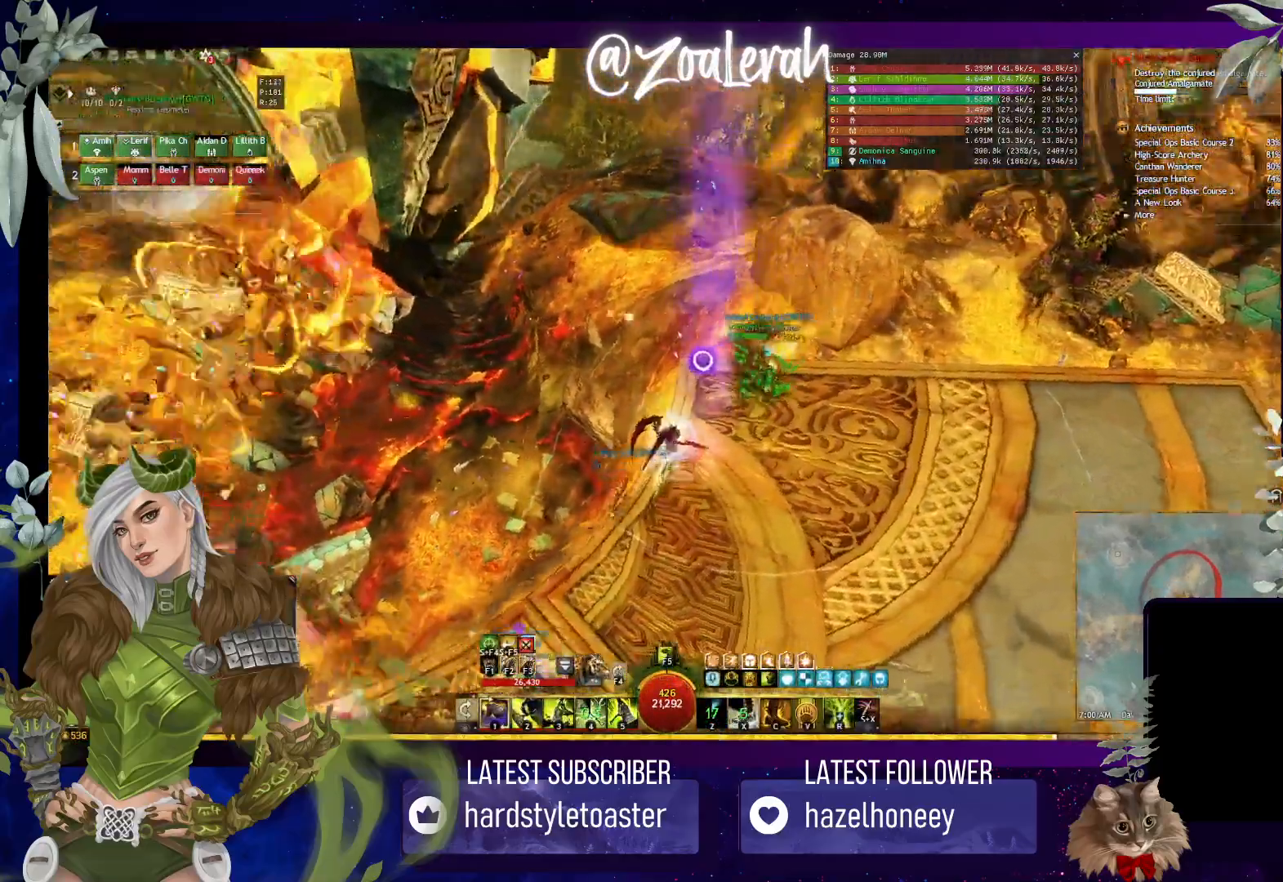
{"keys": ["e", "w"], "events": [[283, "1", "down"], [450, "1", "up"]]}
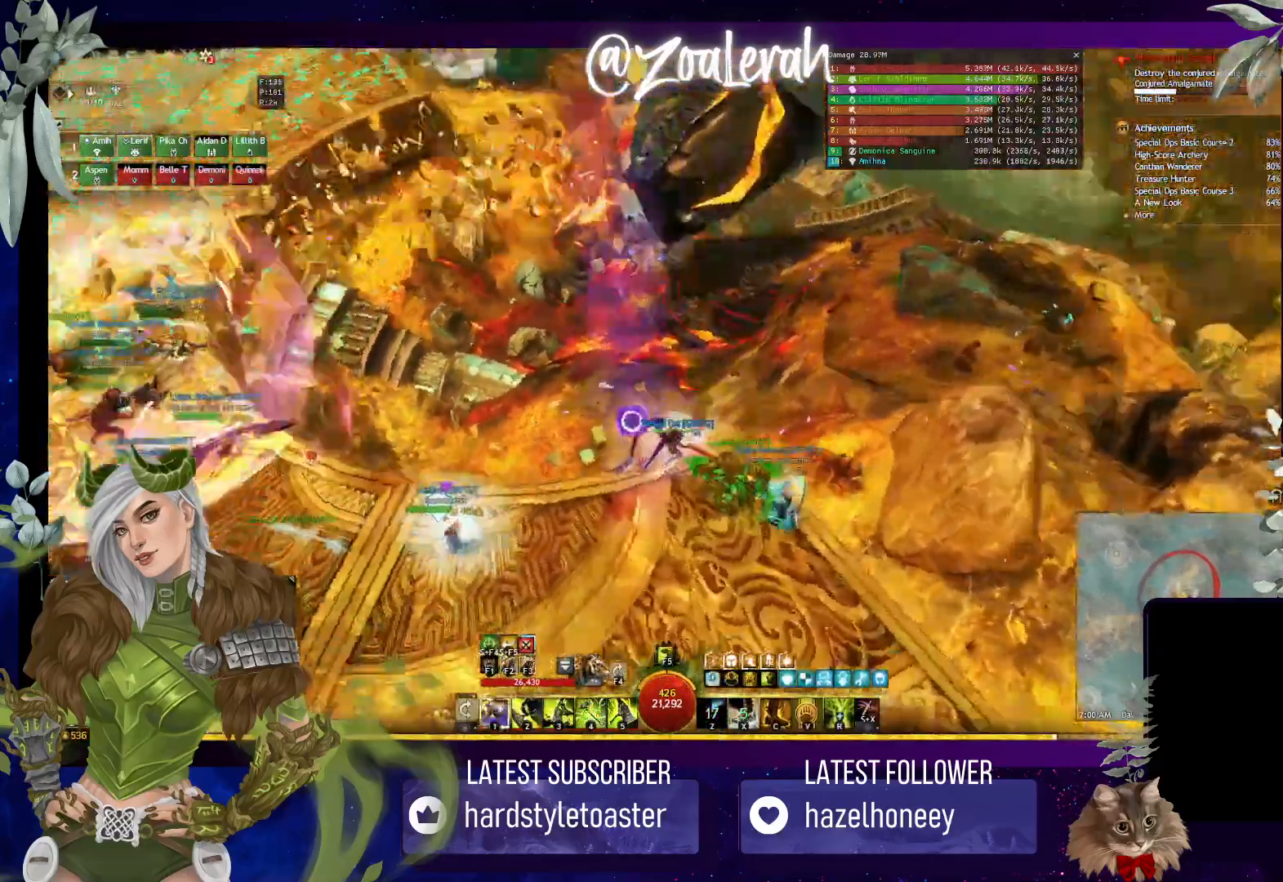
{"keys": ["2"], "events": [[50, "1", "down"], [167, "w", "up"], [217, "1", "up"], [217, "e", "up"], [317, "2", "down"], [383, "2", "up"], [483, "2", "down"]]}
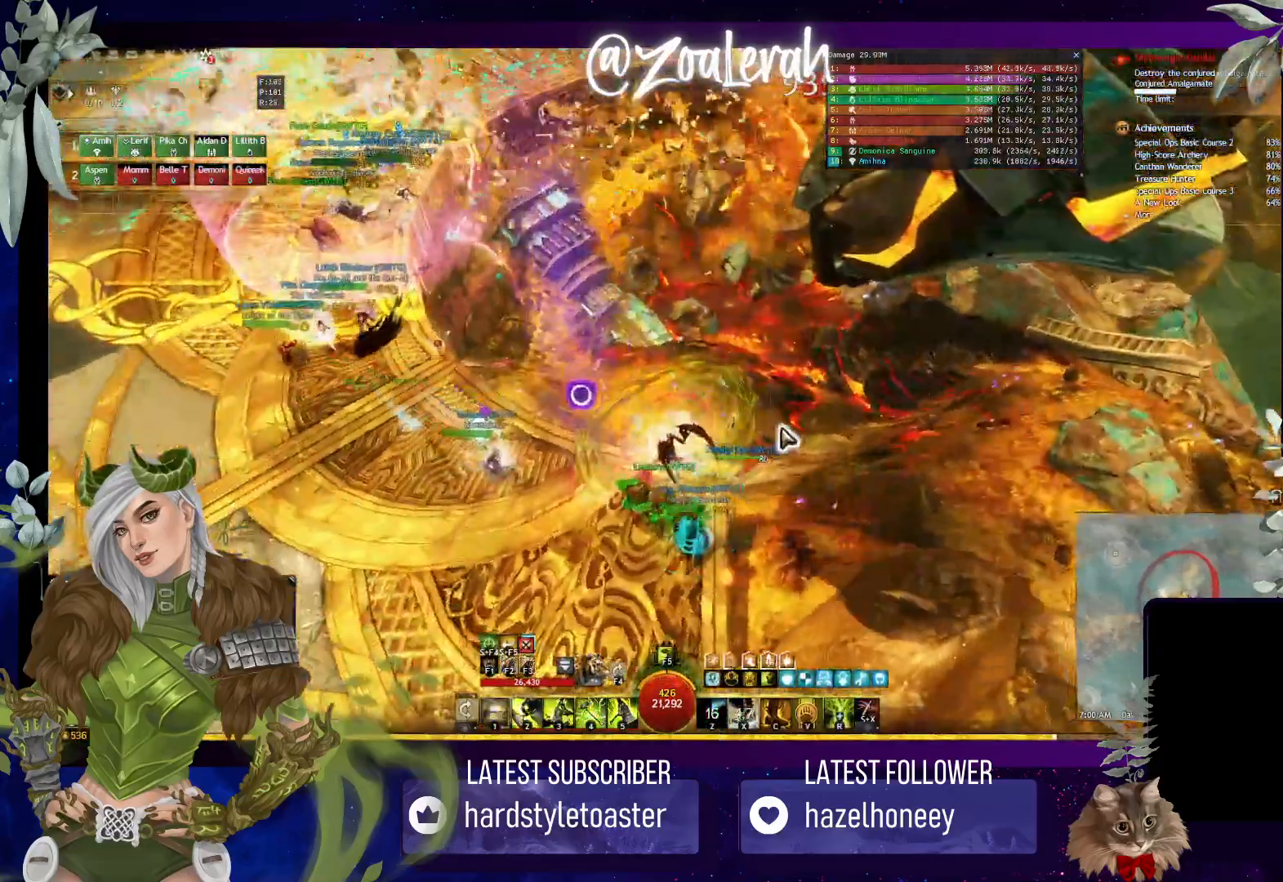
{"keys": [], "events": [[67, "2", "up"], [167, "2", "down"], [367, "3", "down"], [450, "2", "up"], [483, "3", "up"]]}
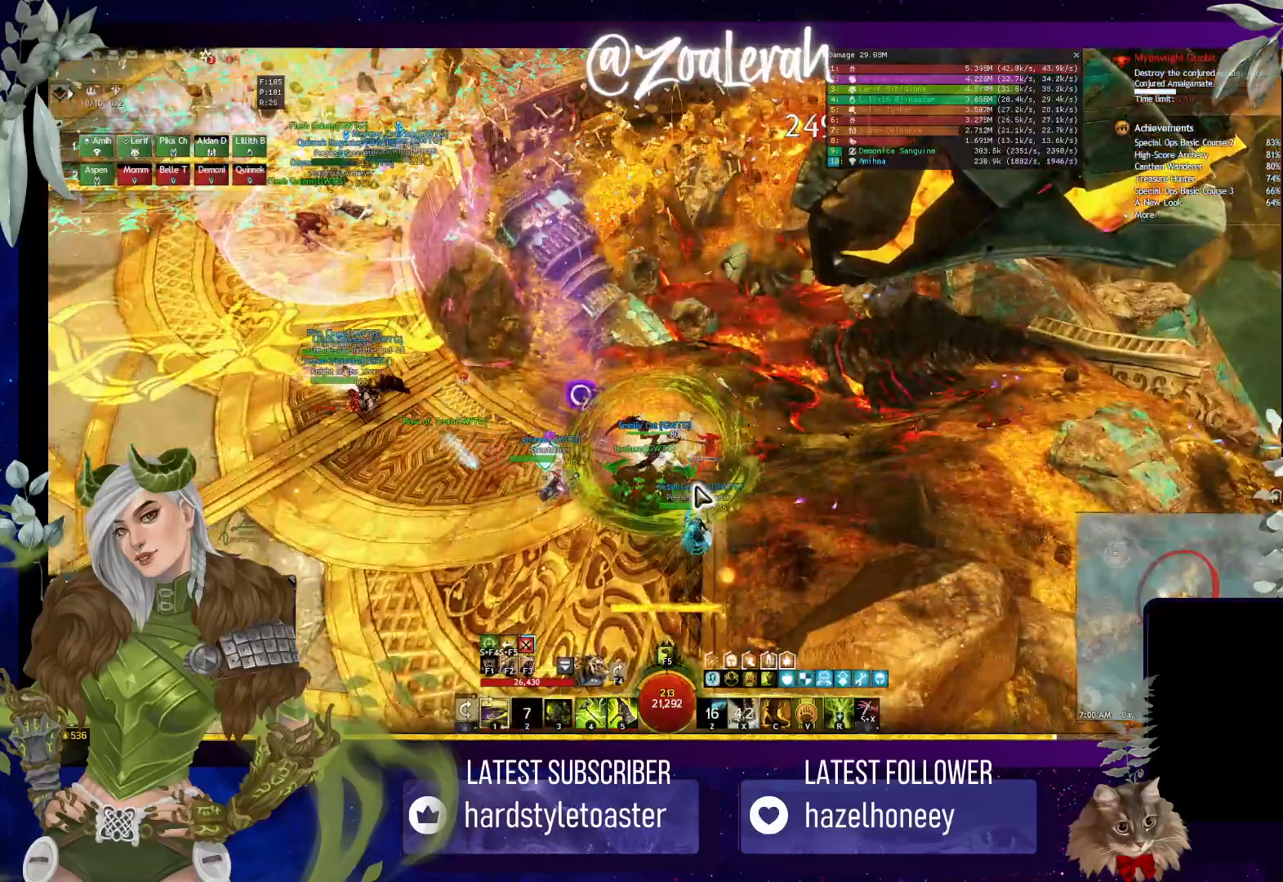
{"keys": [], "events": [[50, "3", "down"], [150, "3", "up"], [217, "3", "down"], [317, "3", "up"], [383, "3", "down"], [467, "3", "up"]]}
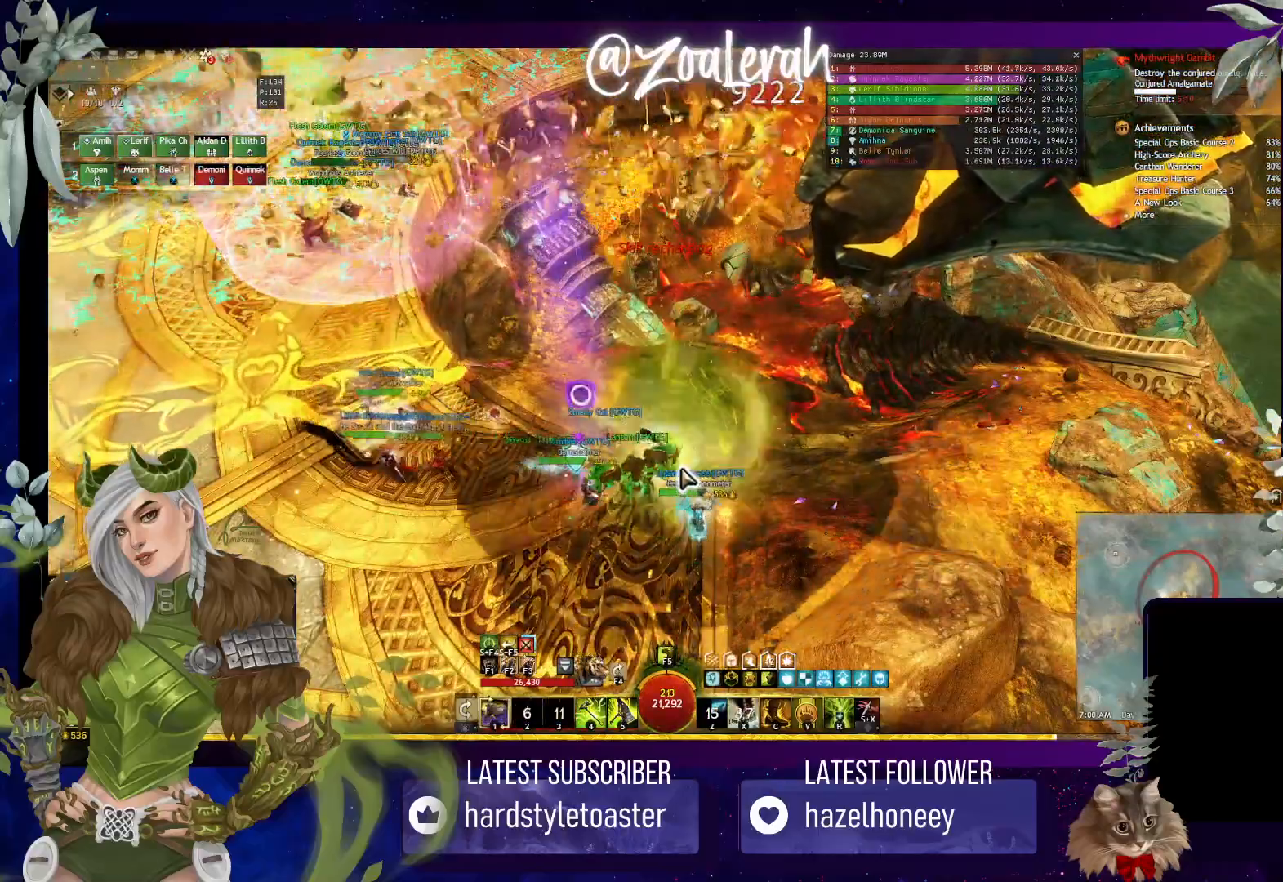
{"keys": [], "events": [[83, "4", "down"], [167, "4", "up"], [267, "4", "down"], [350, "4", "up"]]}
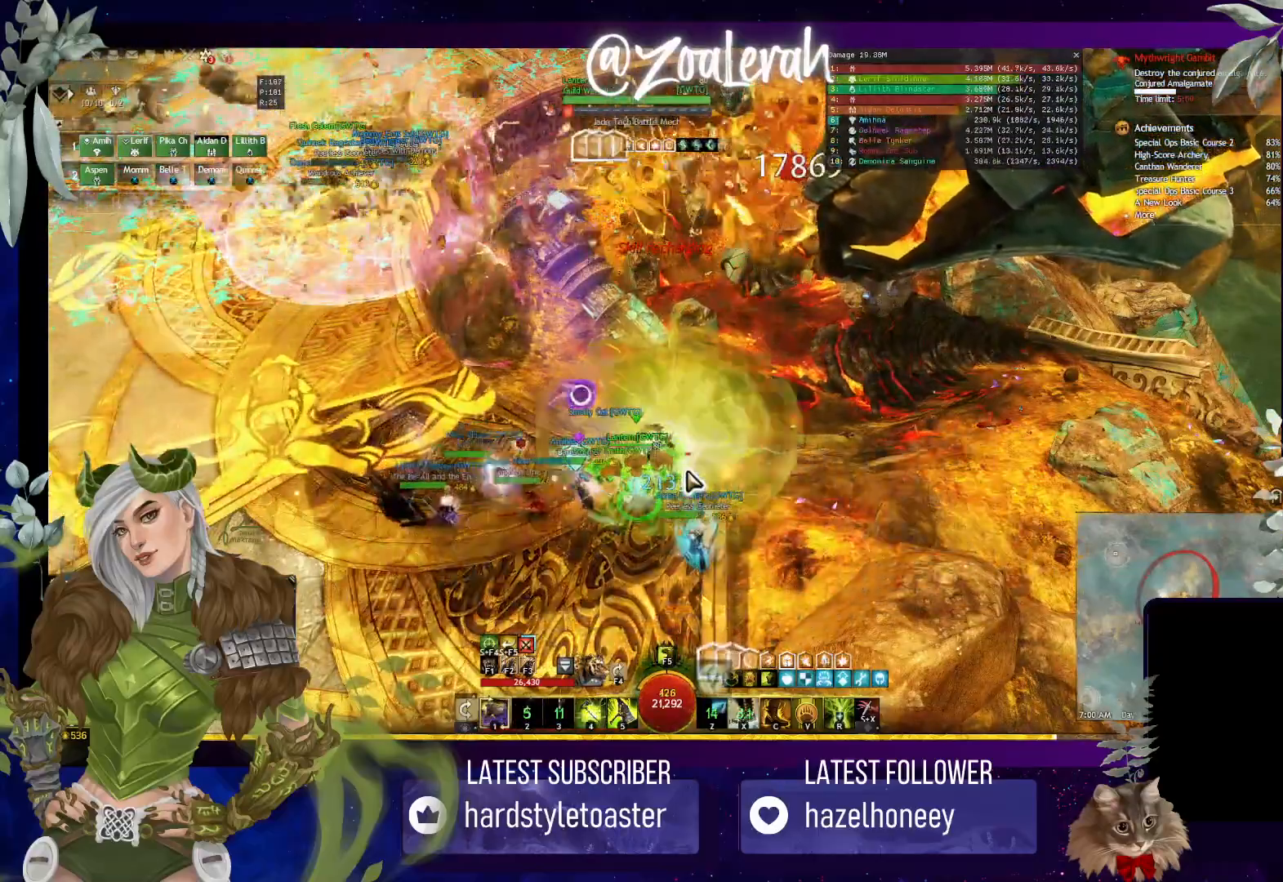
{"keys": [], "events": [[83, "5", "down"], [150, "5", "up"], [233, "5", "down"], [300, "5", "up"], [400, "5", "down"], [467, "5", "up"]]}
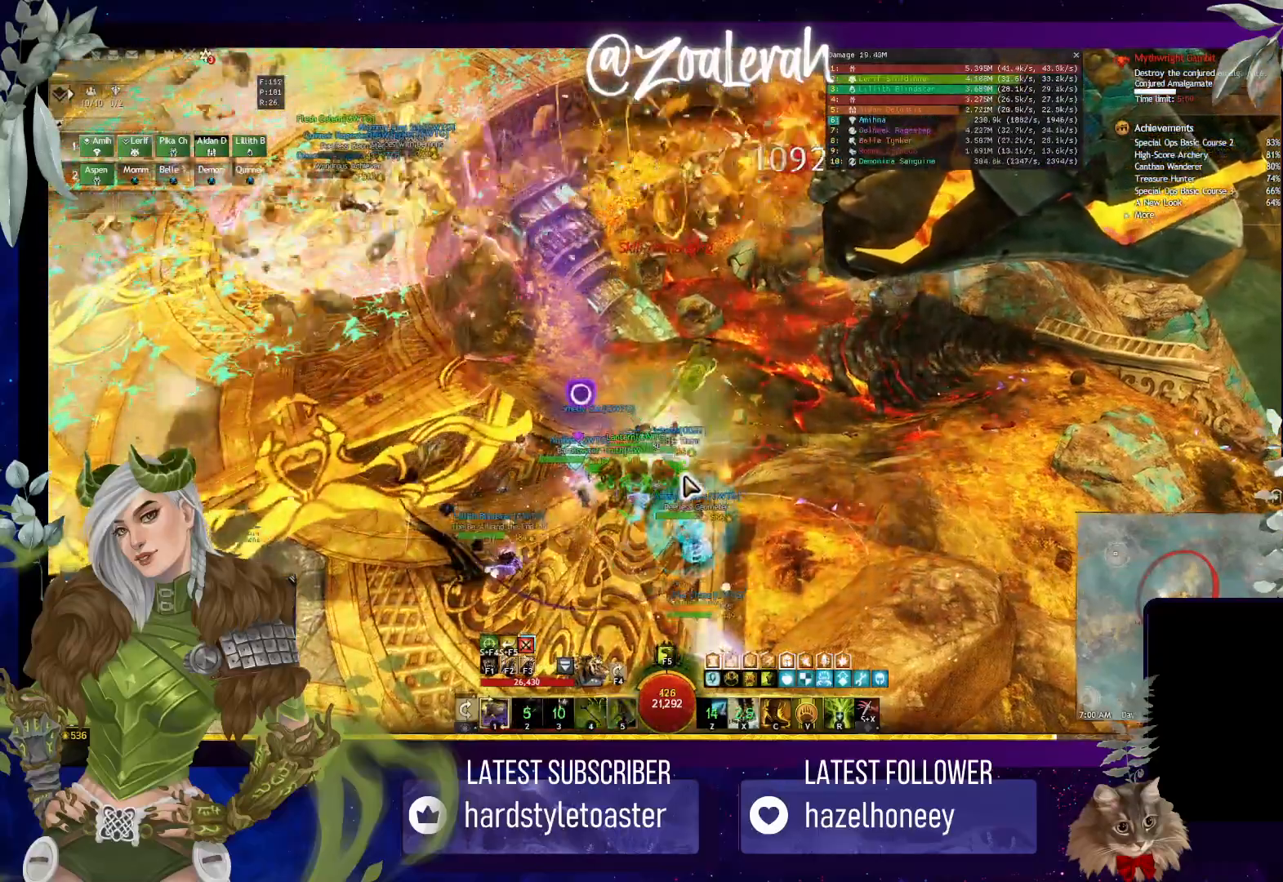
{"keys": [], "events": [[67, "5", "down"], [133, "5", "up"], [200, "5", "down"], [283, "5", "up"], [383, "1", "down"], [467, "1", "up"]]}
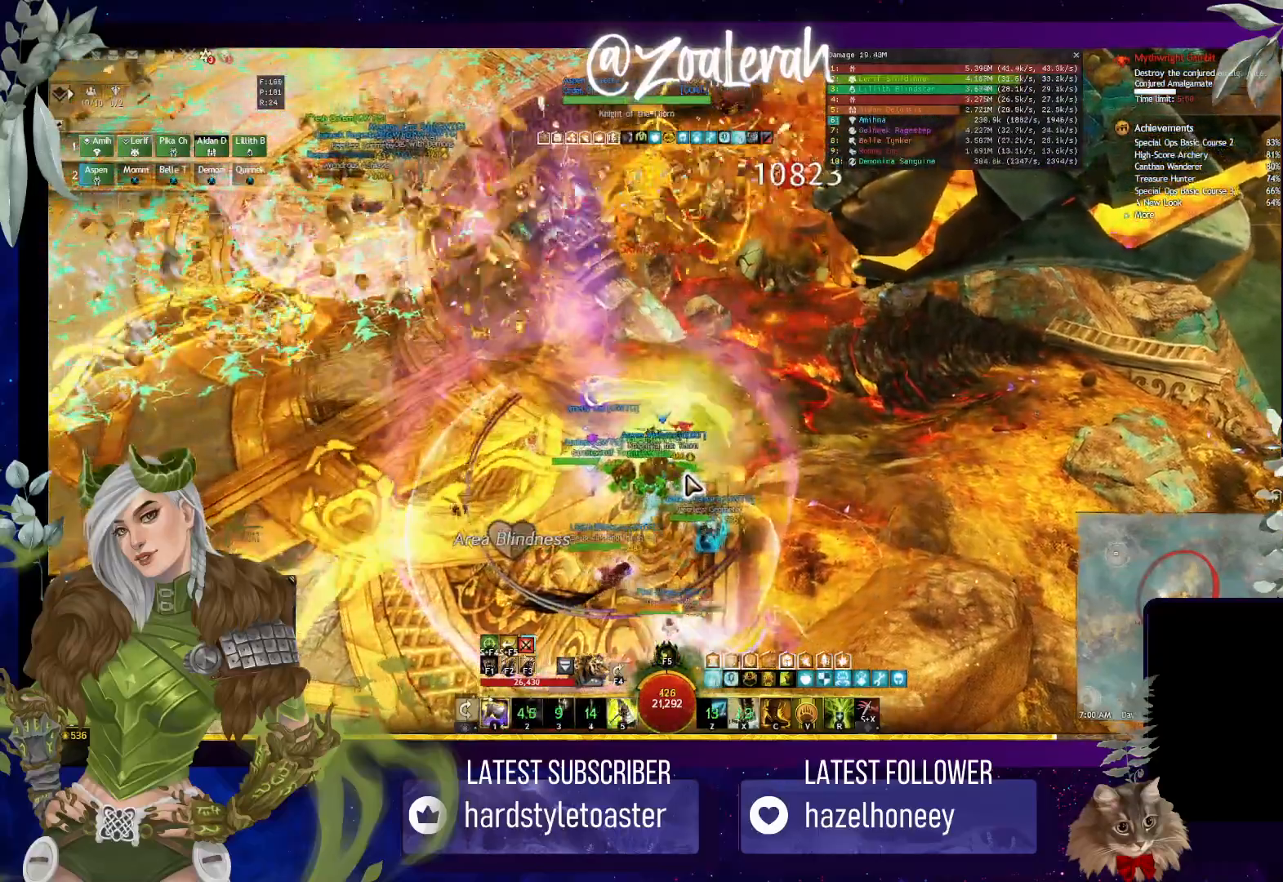
{"keys": [], "events": [[67, "1", "down"], [167, "1", "up"]]}